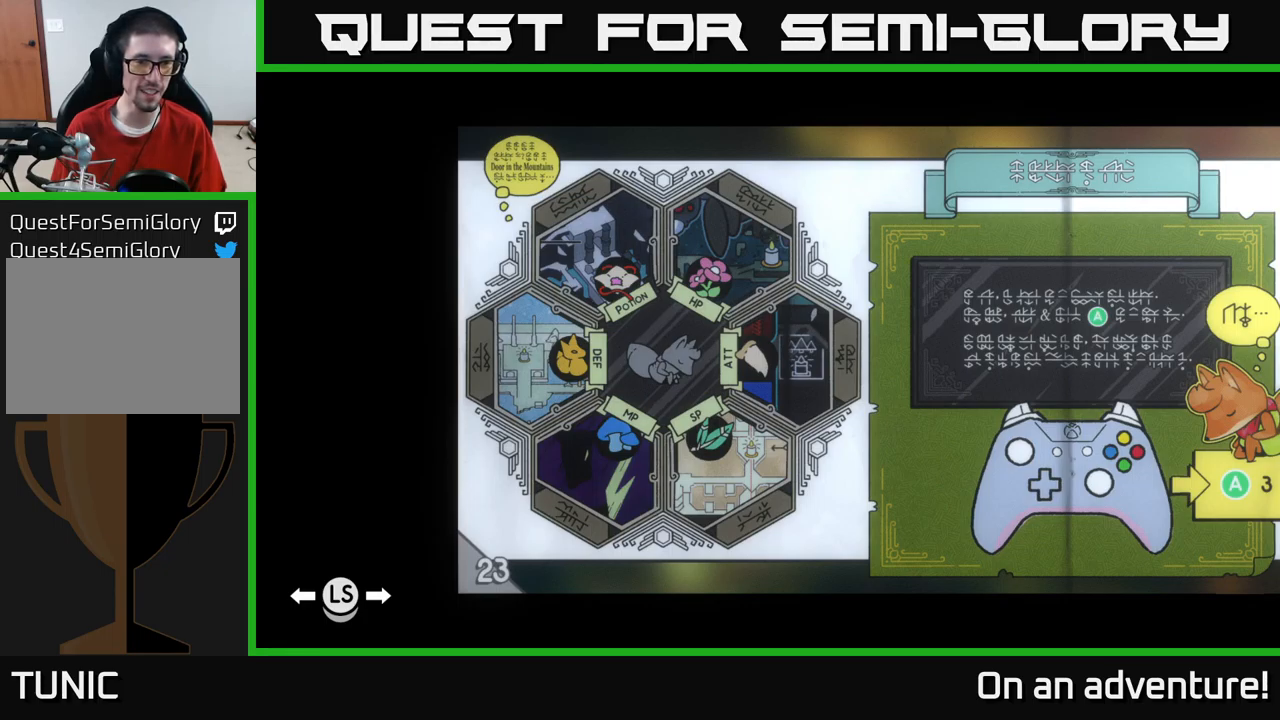
Gameplay with a controller (Xbox layout); each line is a JSON object with the inputs held at the frame after it (dt_ms = milliseconds from this image to that frame). "events" lists button and stick changes between this image and that frame as [ms after this image, input, new state], when the widget could be followed in between.
{"dt_ms": 500, "buttons": [], "left_stick": "center", "right_stick": "center", "events": [[217, "L1", "down"], [317, "L1", "up"]]}
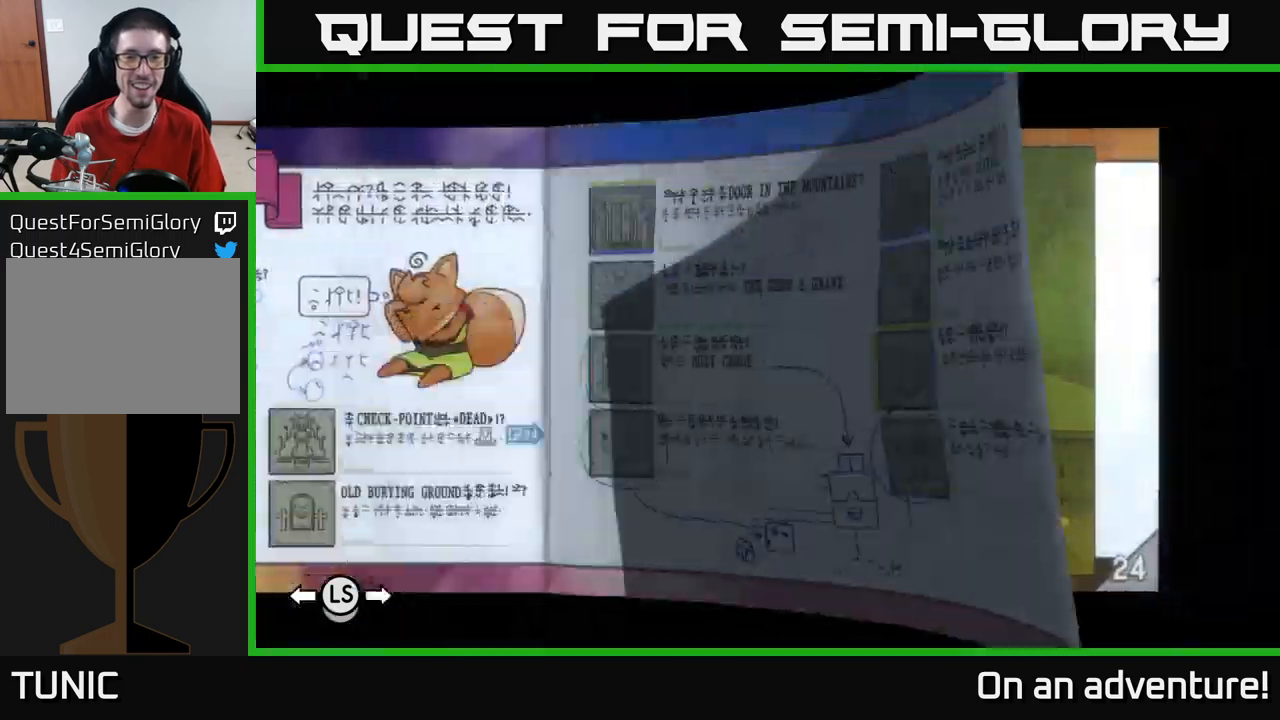
{"dt_ms": 1000, "buttons": [], "left_stick": "center", "right_stick": "center"}
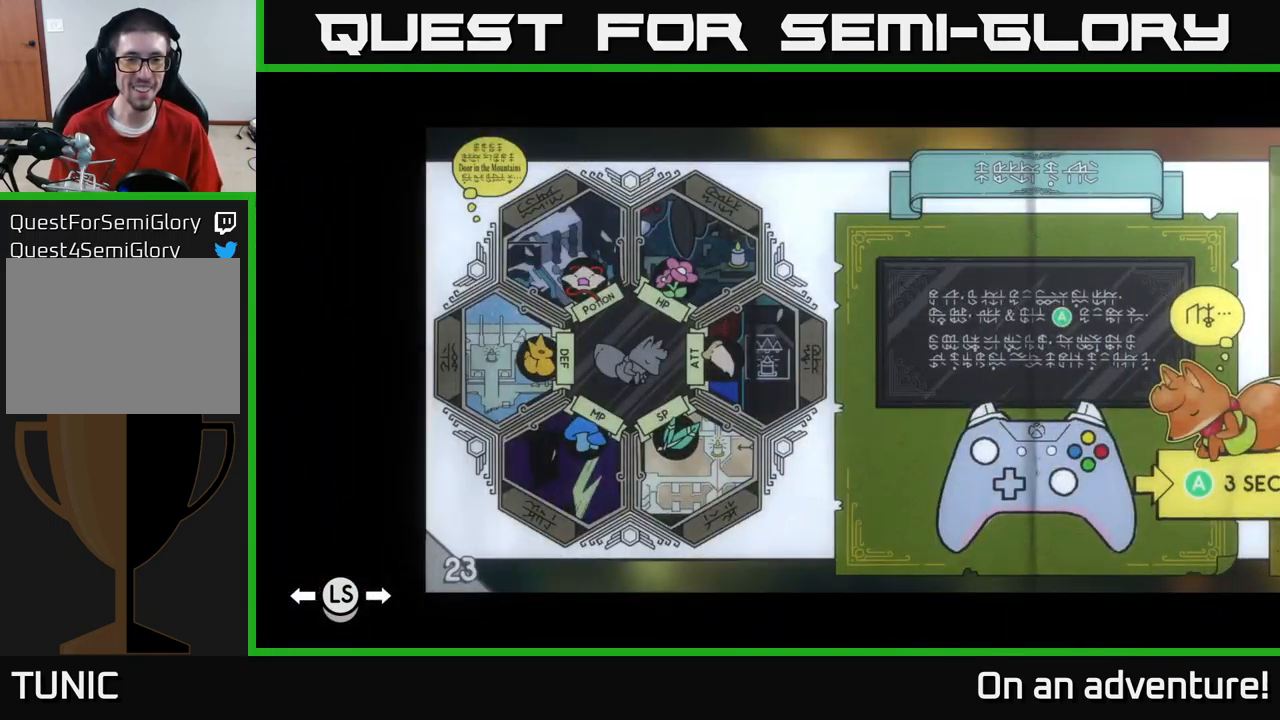
{"dt_ms": 500, "buttons": [], "left_stick": "center", "right_stick": "center", "events": []}
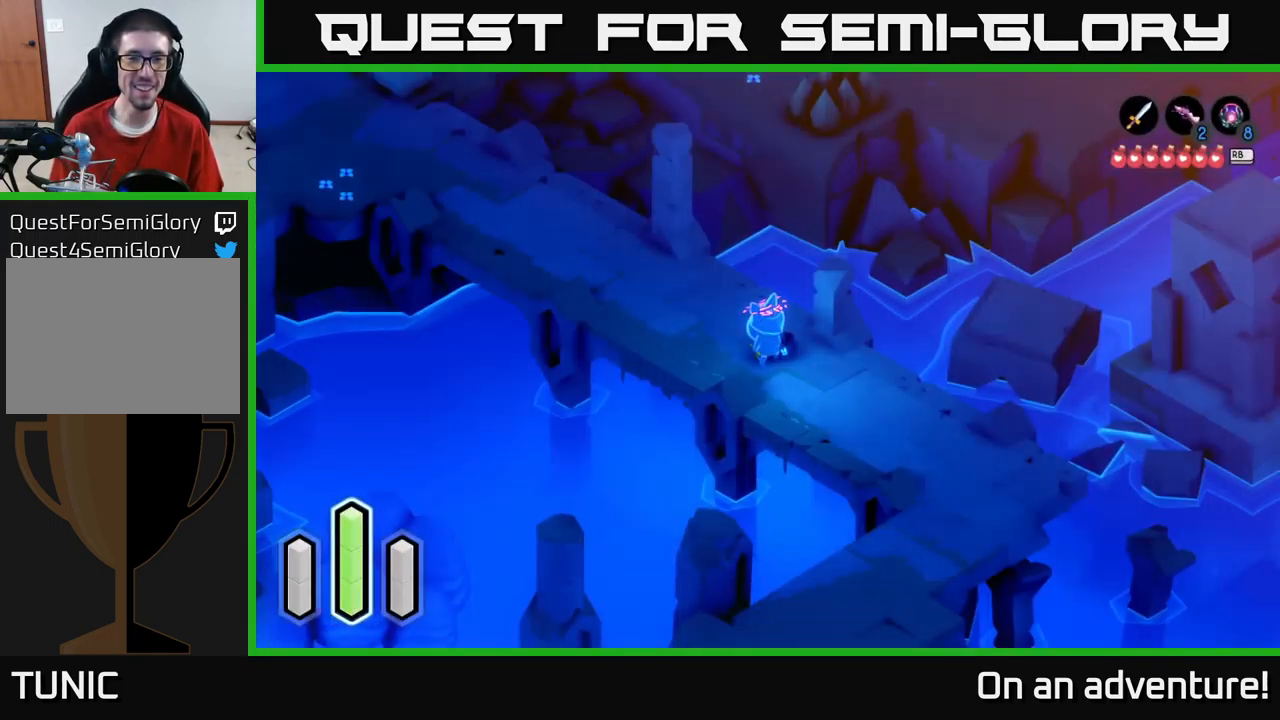
{"dt_ms": 500, "buttons": ["A"], "left_stick": "down-right", "right_stick": "center", "events": [[284, "left_stick", "right"], [367, "A", "down"], [367, "left_stick", "down-right"]]}
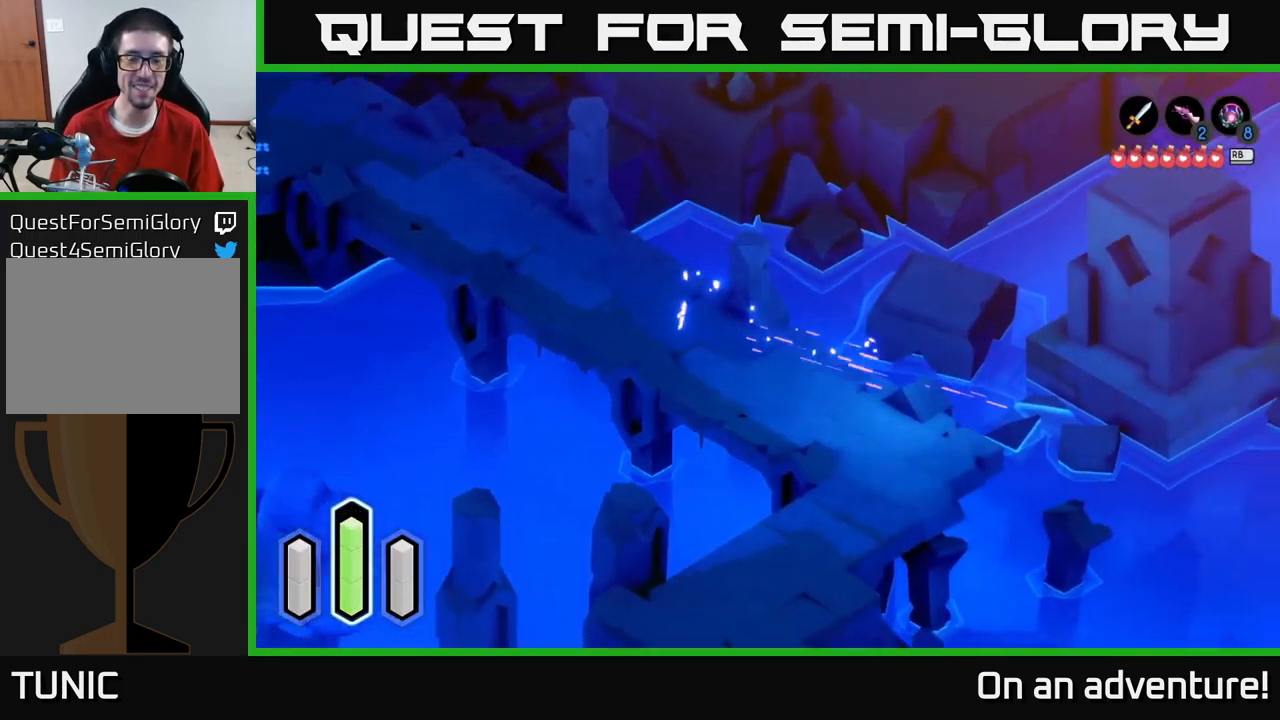
{"dt_ms": 500, "buttons": ["A"], "left_stick": "down", "right_stick": "center", "events": [[67, "left_stick", "down"]]}
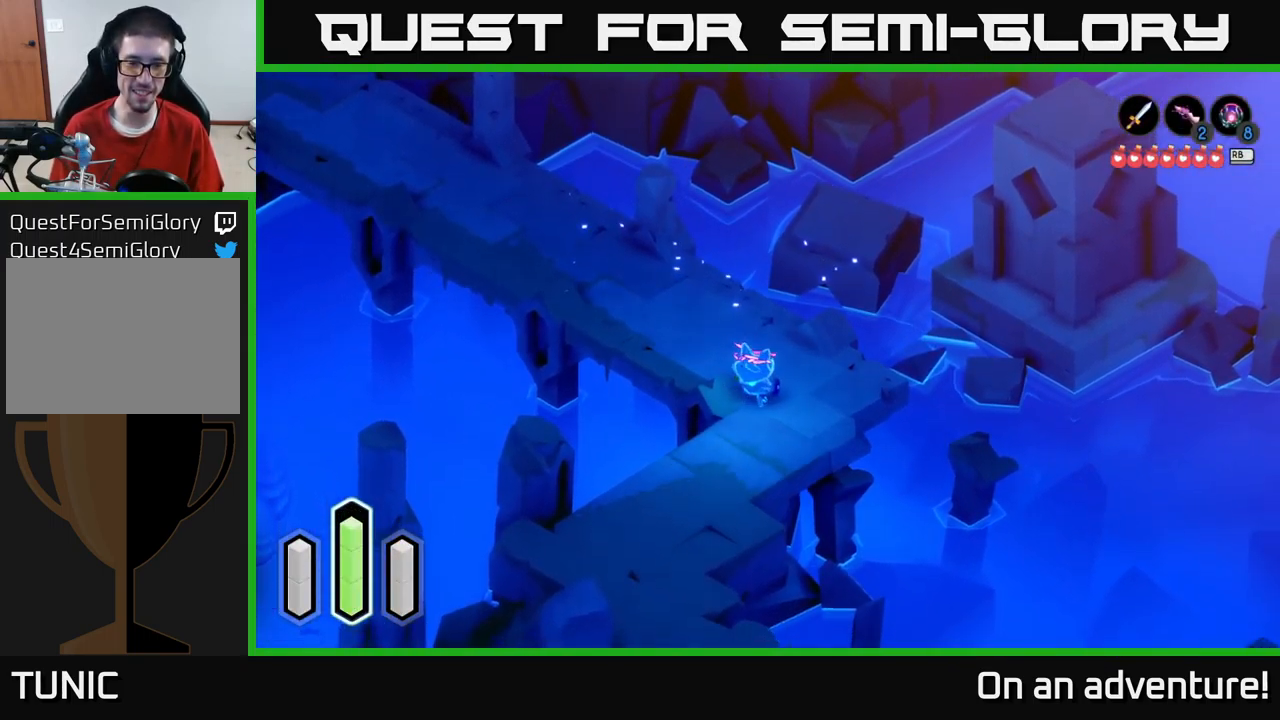
{"dt_ms": 500, "buttons": [], "left_stick": "down", "right_stick": "center", "events": [[500, "A", "up"]]}
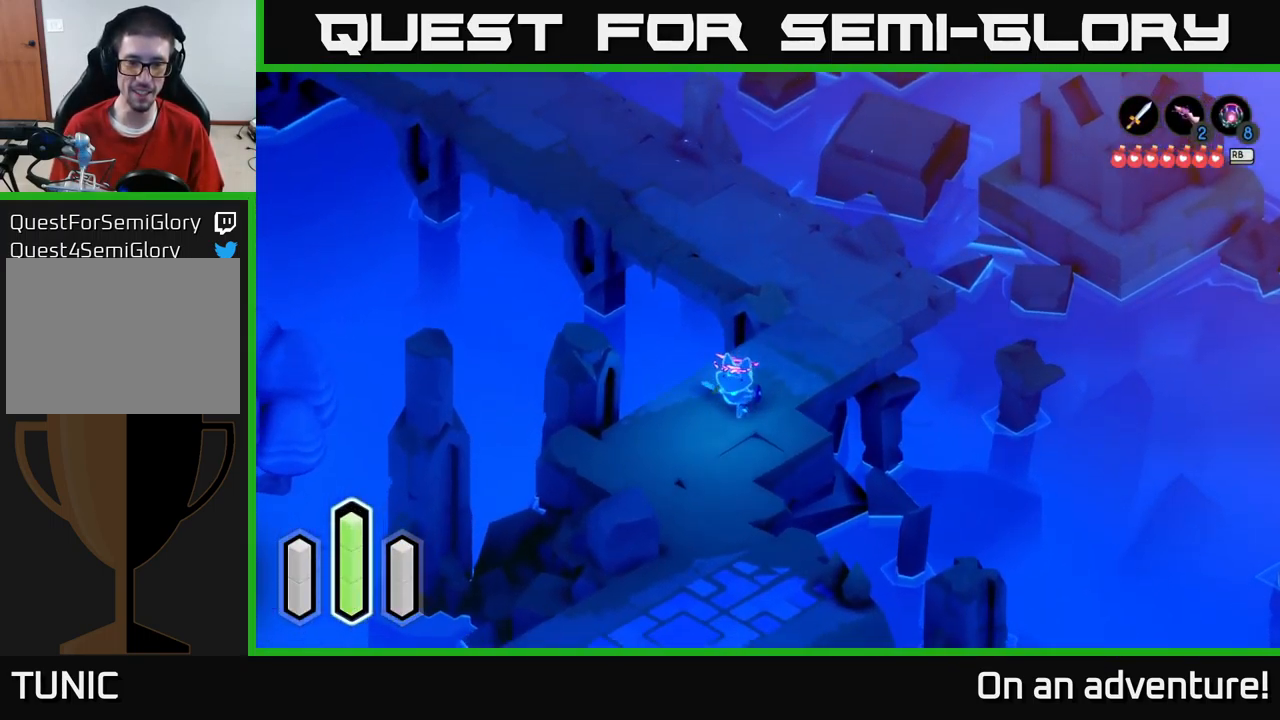
{"dt_ms": 500, "buttons": ["A"], "left_stick": "down-left", "right_stick": "center", "events": [[67, "A", "down"], [467, "left_stick", "down-left"]]}
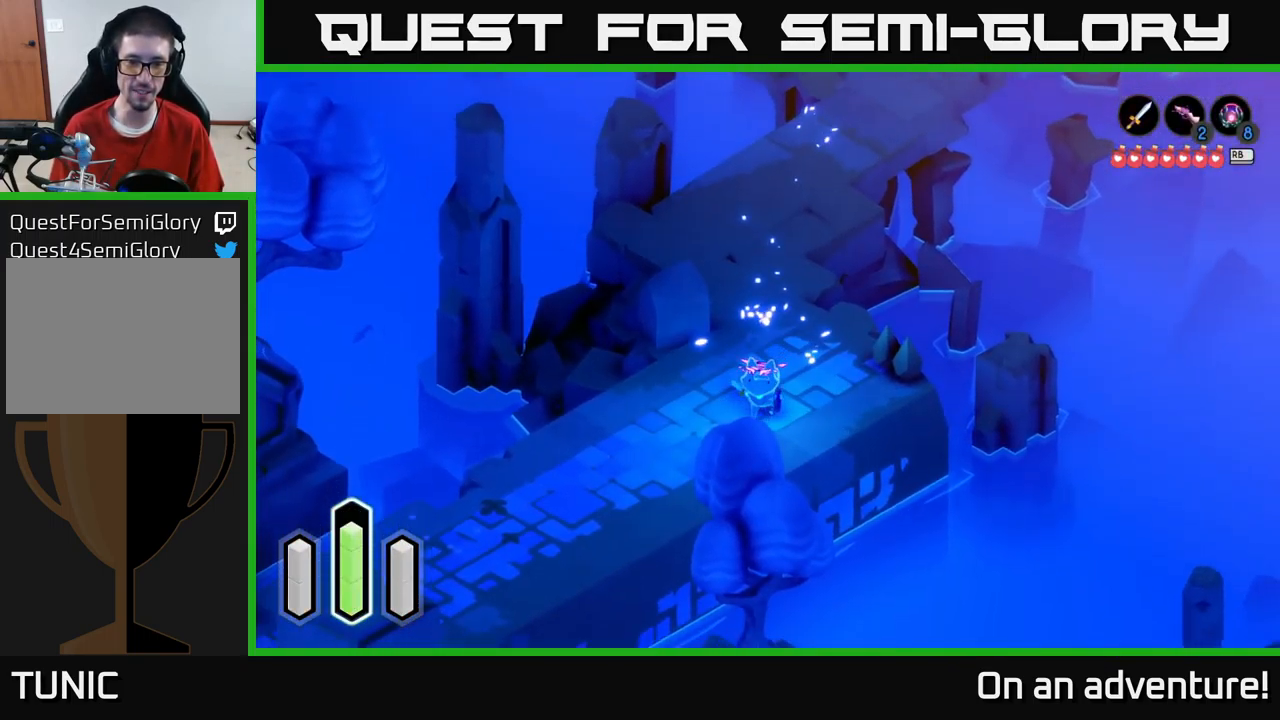
{"dt_ms": 500, "buttons": [], "left_stick": "down-left", "right_stick": "center", "events": [[300, "A", "up"], [367, "A", "down"], [467, "A", "up"]]}
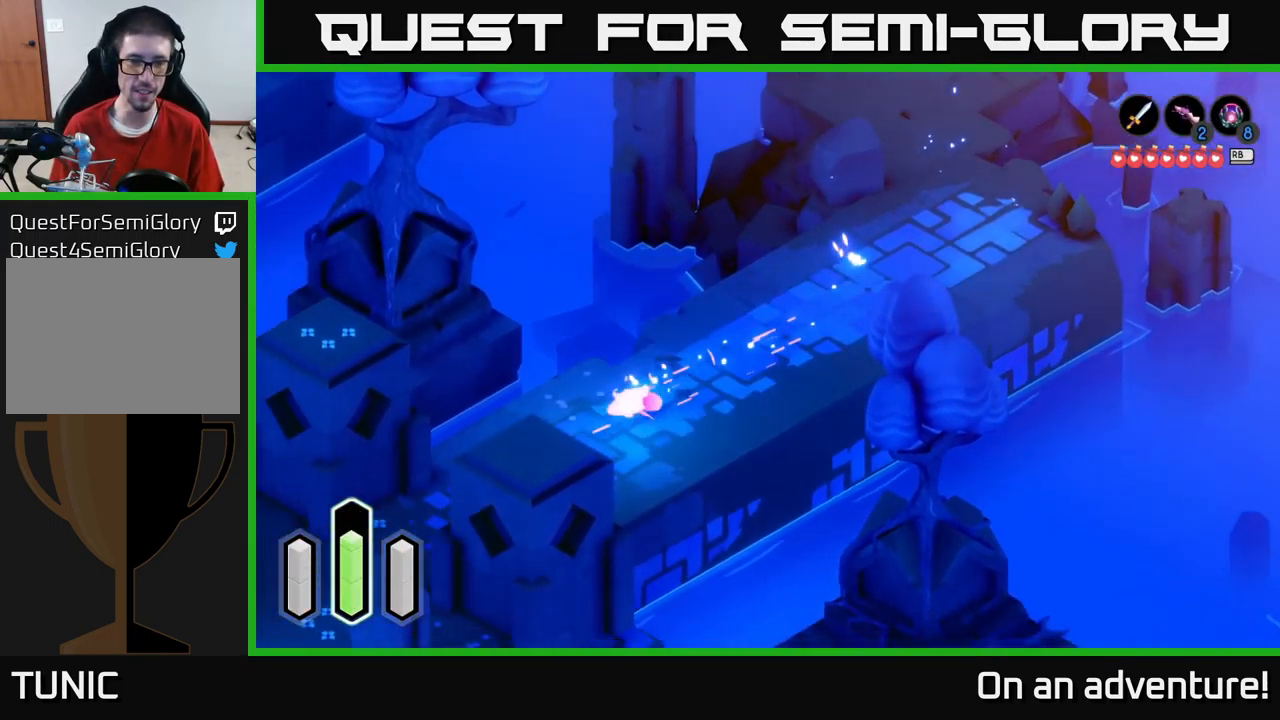
{"dt_ms": 500, "buttons": ["A"], "left_stick": "down-left", "right_stick": "center", "events": [[67, "A", "down"]]}
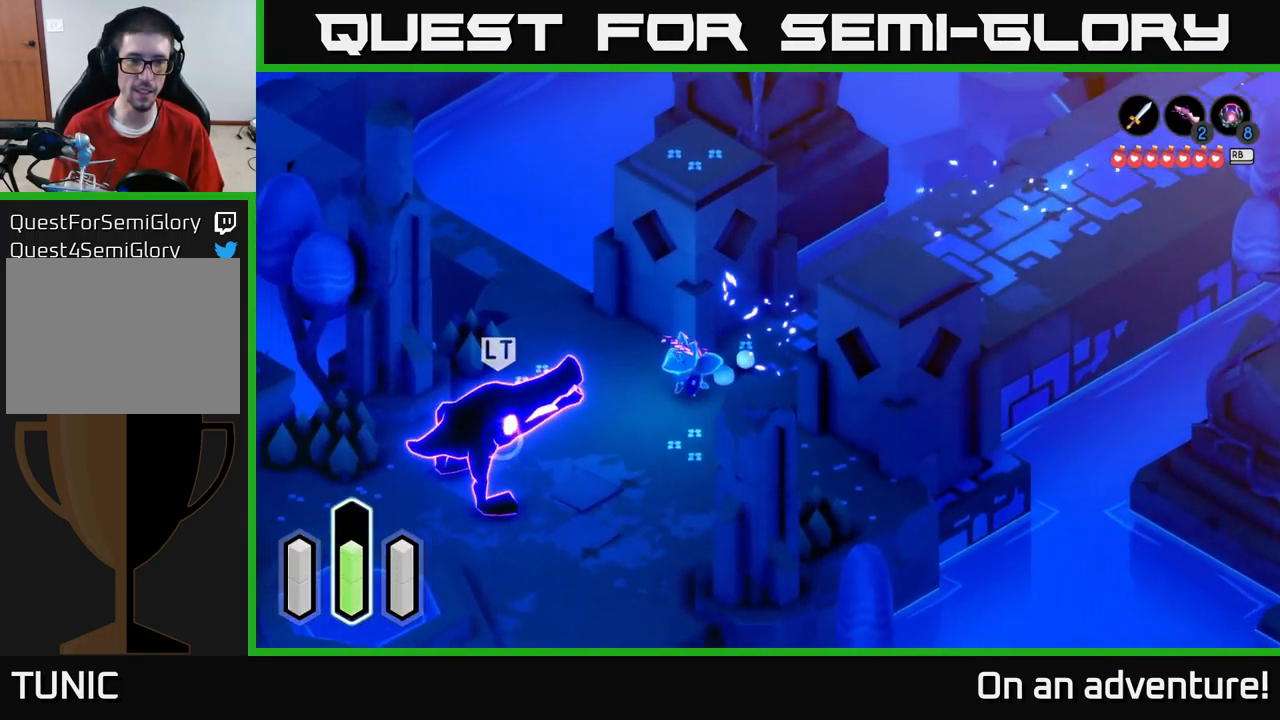
{"dt_ms": 501, "buttons": [], "left_stick": "right", "right_stick": "center", "events": [[234, "left_stick", "center"], [300, "left_stick", "down-left"], [451, "A", "up"], [484, "left_stick", "right"]]}
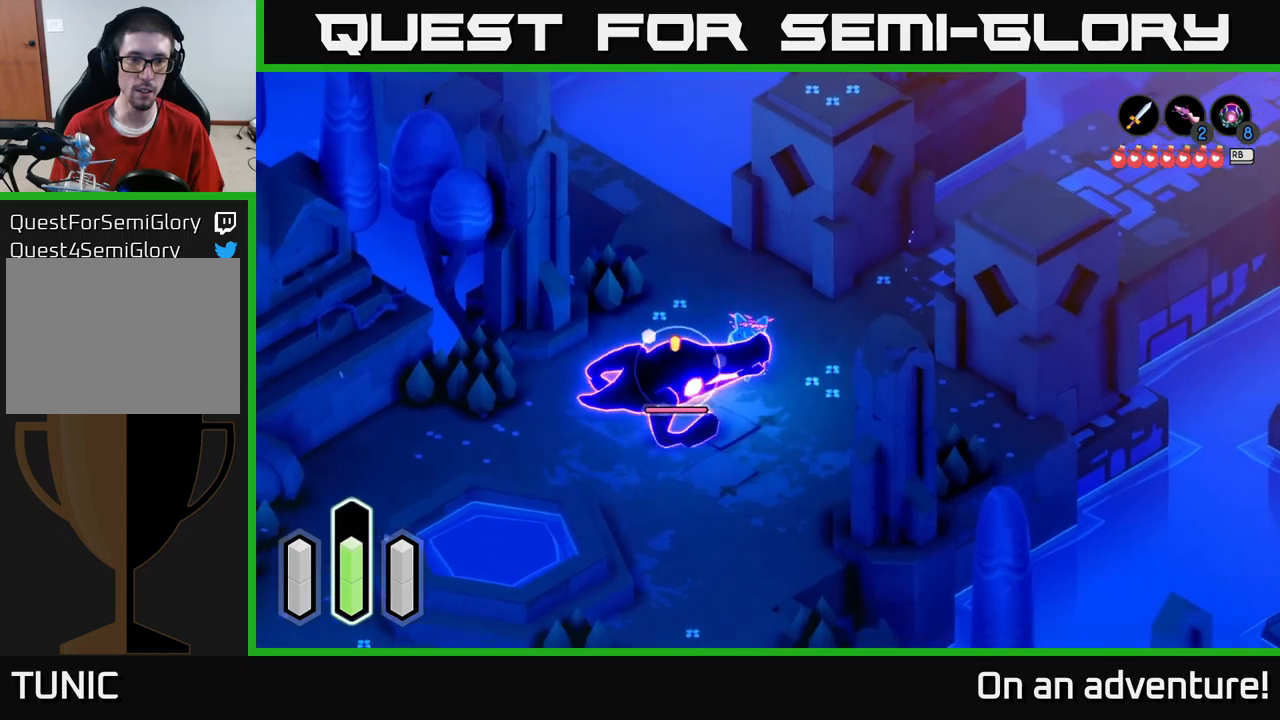
{"dt_ms": 500, "buttons": ["L2"], "left_stick": "left", "right_stick": "center", "events": [[16, "L2", "down"], [83, "left_stick", "up-right"], [366, "A", "down"], [450, "A", "up"], [466, "left_stick", "left"]]}
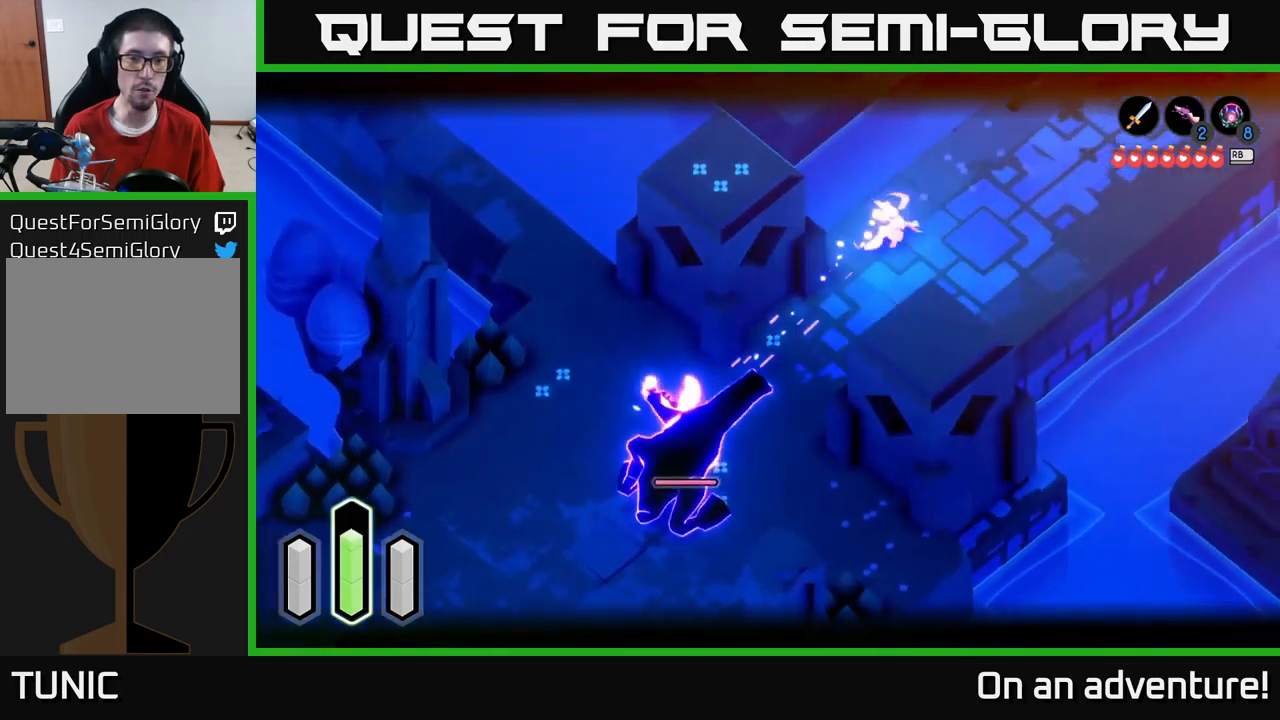
{"dt_ms": 500, "buttons": ["L2"], "left_stick": "up-right", "right_stick": "center", "events": [[166, "left_stick", "up"], [233, "left_stick", "up-right"]]}
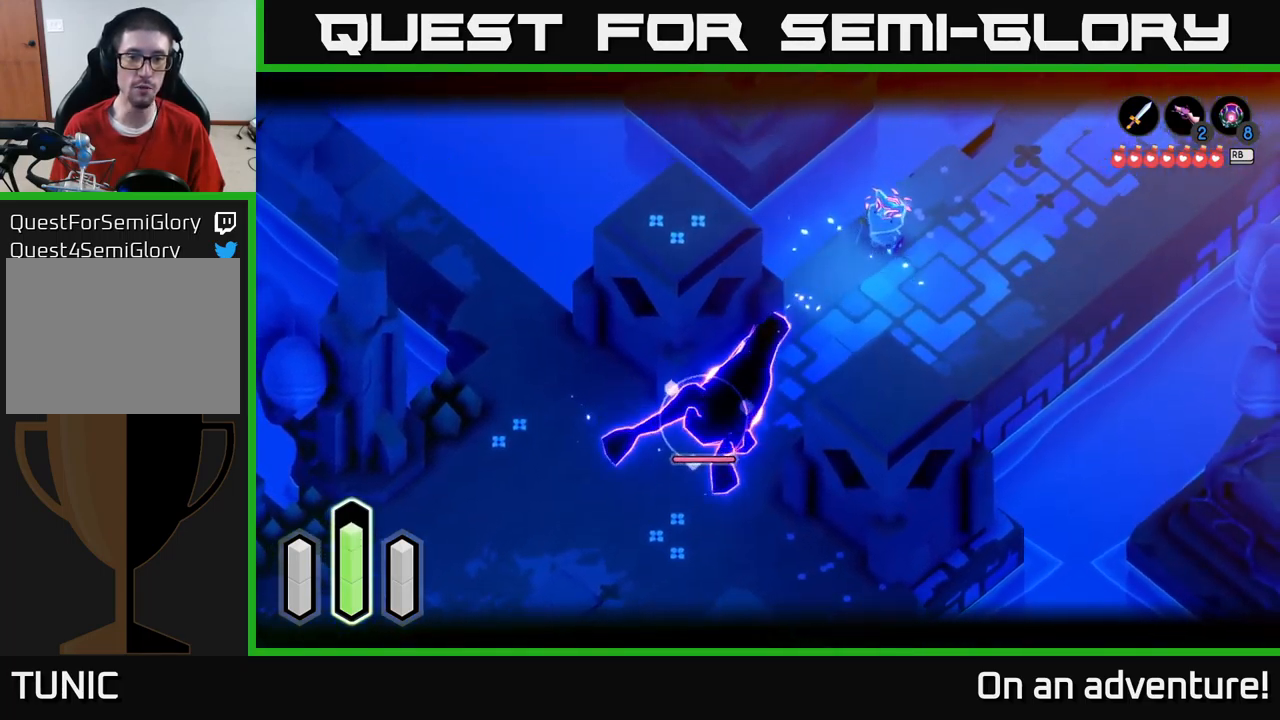
{"dt_ms": 500, "buttons": [], "left_stick": "right", "right_stick": "center", "events": [[83, "left_stick", "right"], [166, "L2", "up"]]}
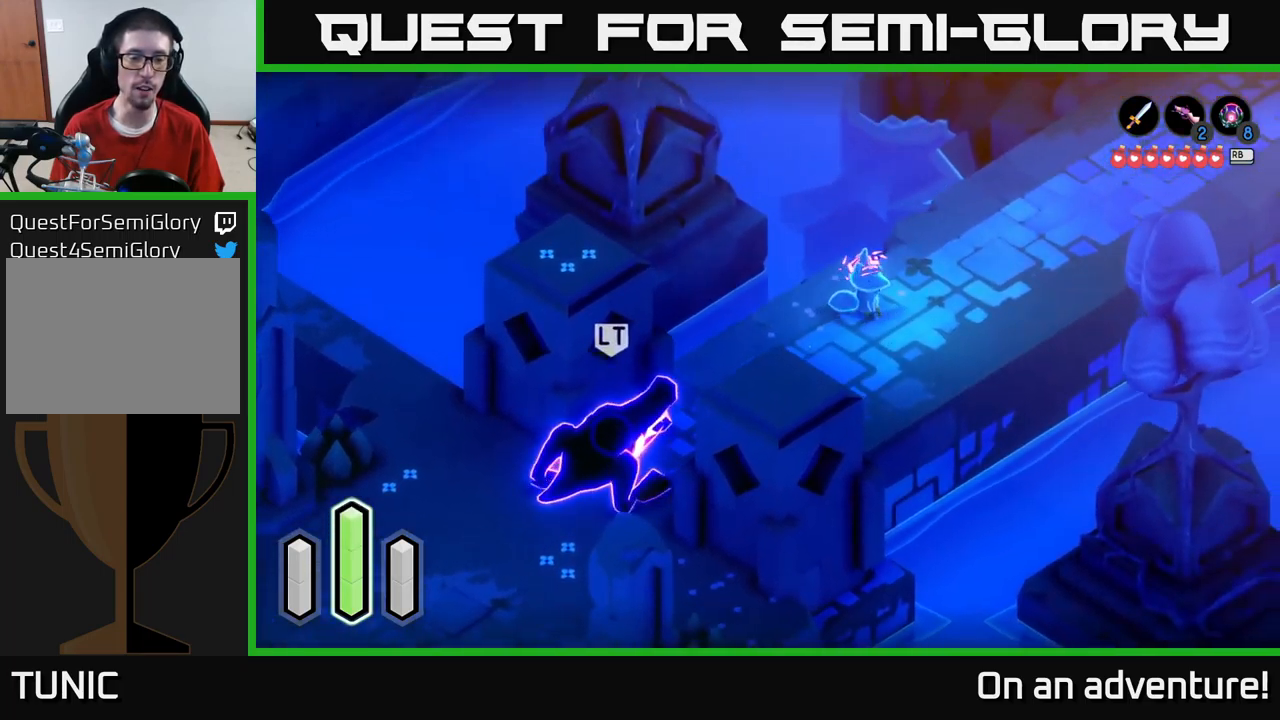
{"dt_ms": 500, "buttons": ["L2"], "left_stick": "right", "right_stick": "center", "events": [[16, "left_stick", "up-right"], [216, "L2", "down"], [233, "left_stick", "center"], [416, "left_stick", "right"]]}
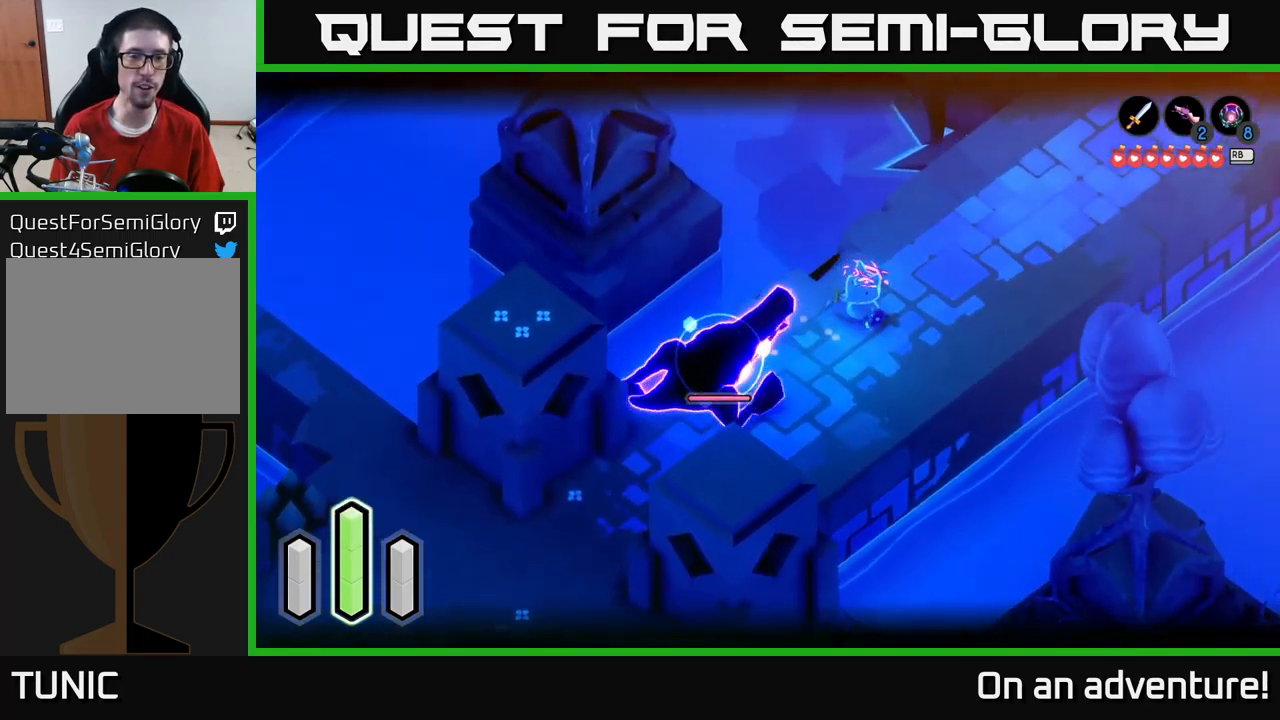
{"dt_ms": 500, "buttons": ["L2"], "left_stick": "down-left", "right_stick": "center", "events": [[233, "left_stick", "down-left"], [283, "A", "down"], [416, "A", "up"]]}
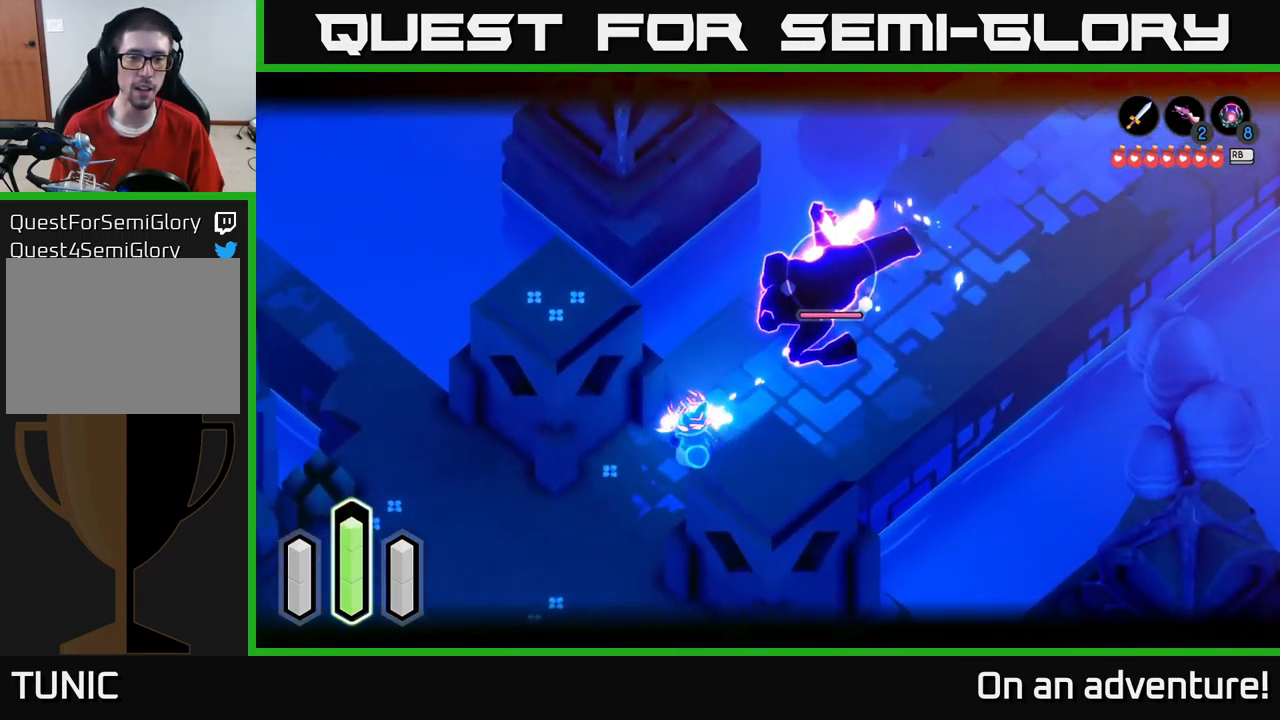
{"dt_ms": 500, "buttons": ["L2"], "left_stick": "up-right", "right_stick": "center", "events": [[66, "left_stick", "up-right"], [100, "X", "down"], [166, "X", "up"], [283, "X", "down"], [333, "X", "up"]]}
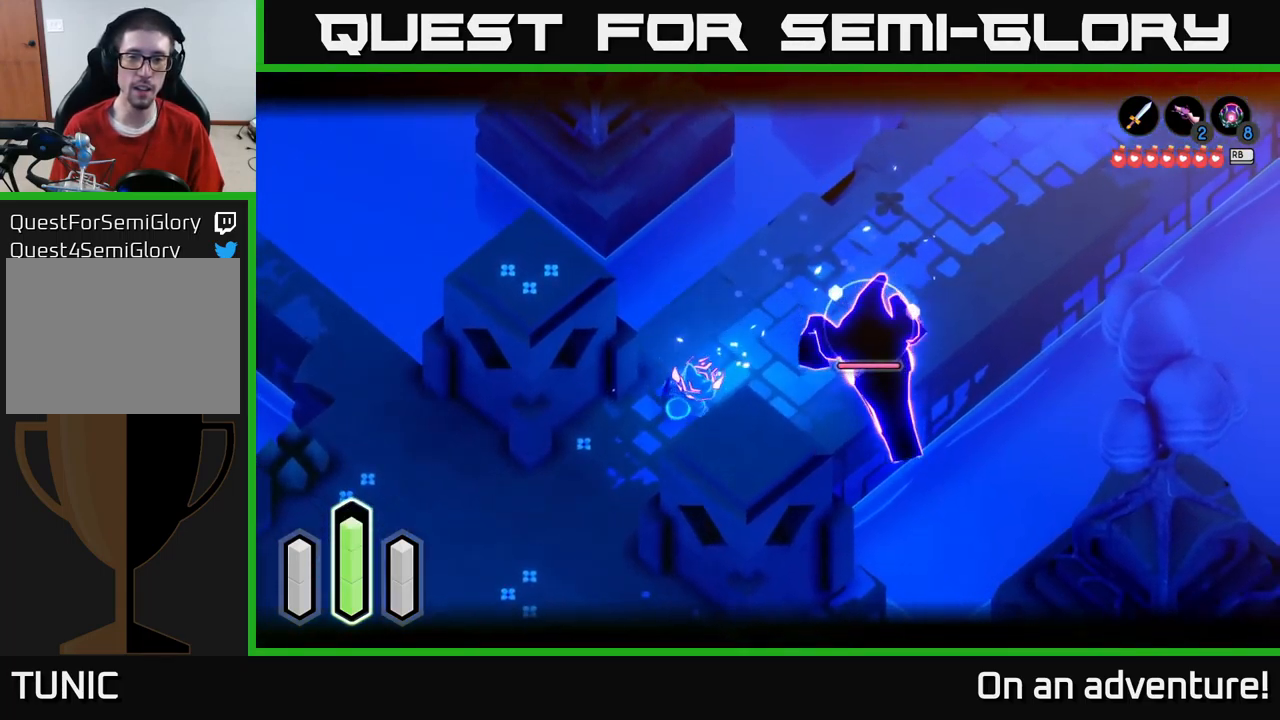
{"dt_ms": 500, "buttons": ["L2"], "left_stick": "up-right", "right_stick": "center", "events": [[166, "X", "down"], [216, "X", "up"]]}
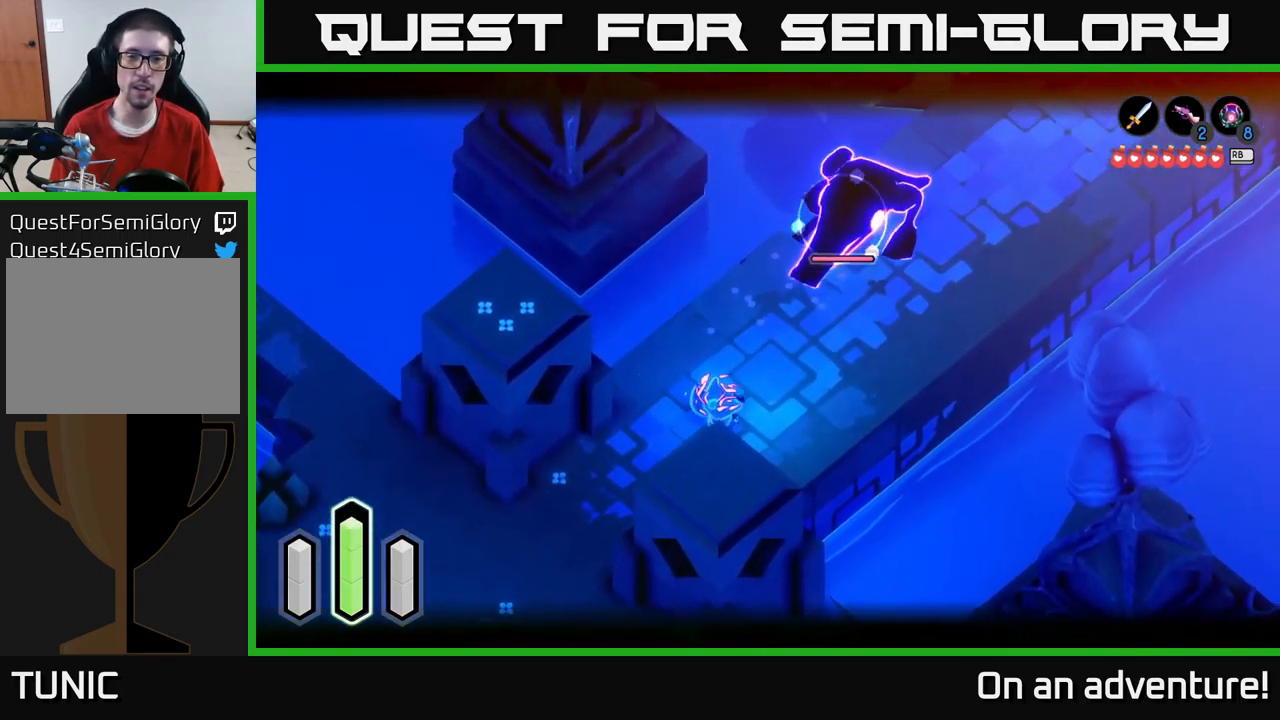
{"dt_ms": 500, "buttons": ["L2"], "left_stick": "center", "right_stick": "center", "events": [[183, "left_stick", "center"]]}
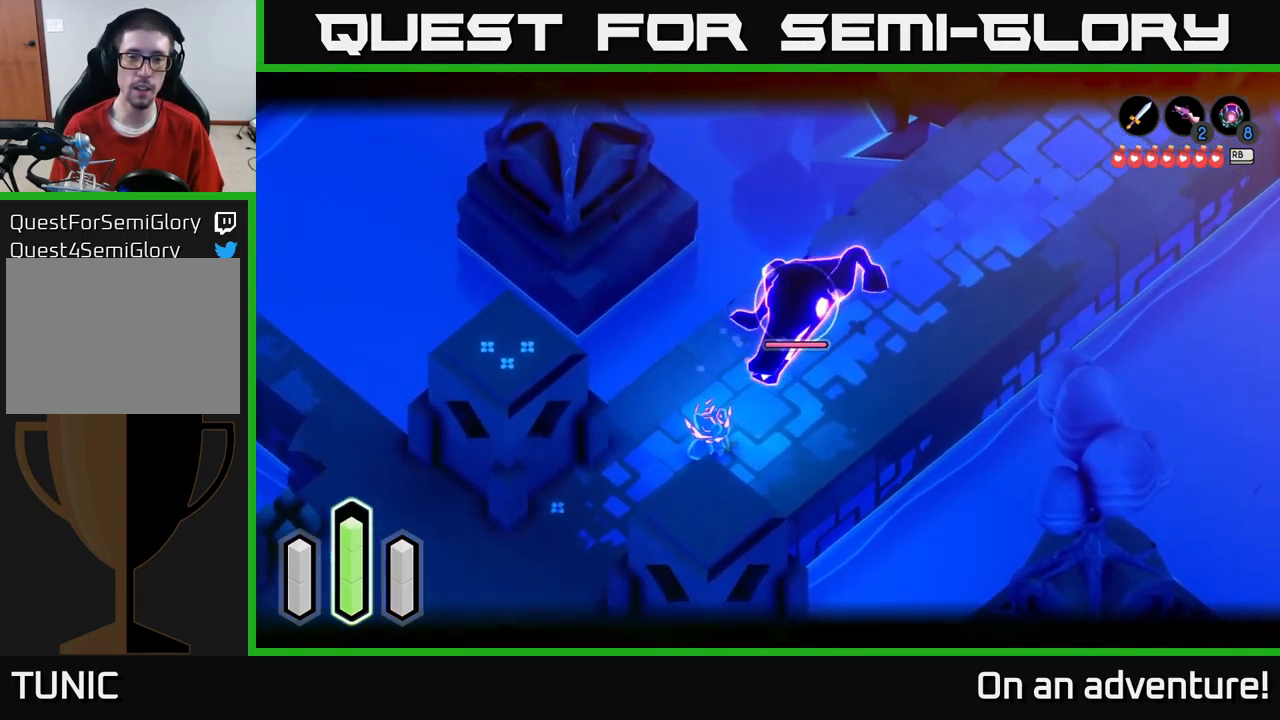
{"dt_ms": 500, "buttons": ["X", "L2"], "left_stick": "up-right", "right_stick": "center", "events": [[416, "left_stick", "up-right"], [433, "A", "down"], [483, "X", "down"], [500, "A", "up"]]}
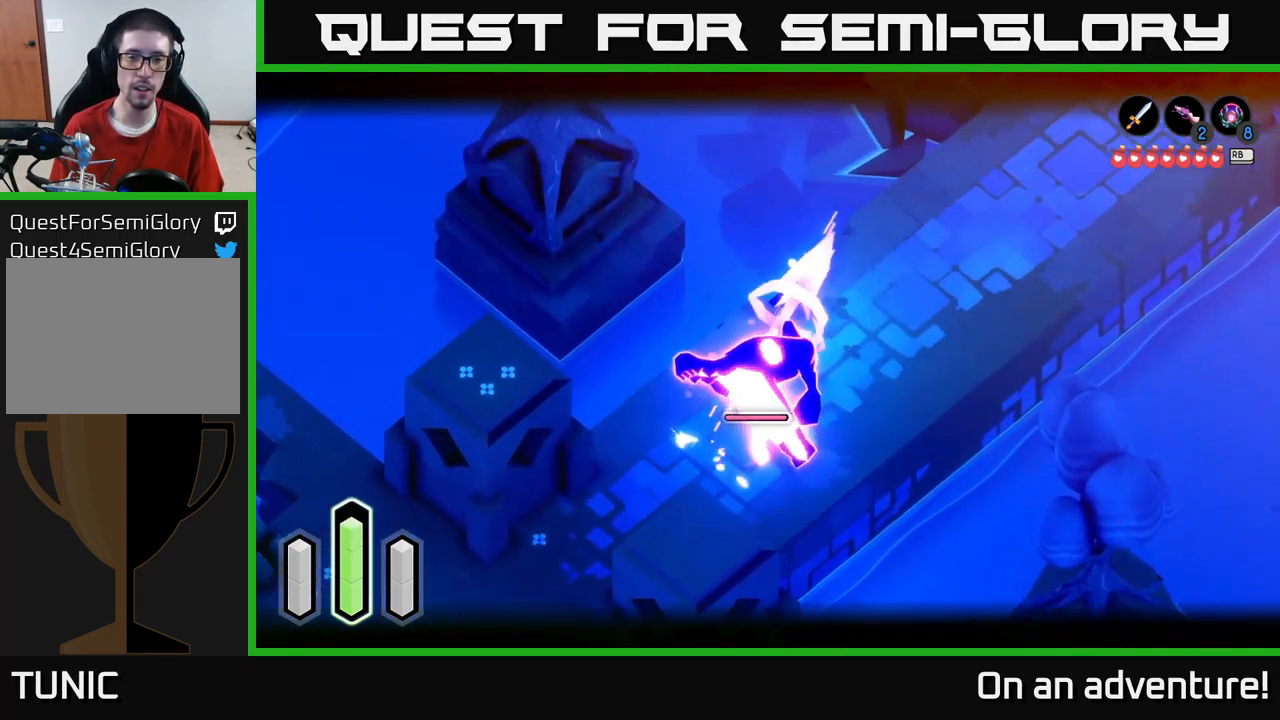
{"dt_ms": 499, "buttons": ["L2"], "left_stick": "down-left", "right_stick": "center", "events": [[50, "left_stick", "down"], [66, "X", "up"], [116, "X", "down"], [150, "left_stick", "down-left"], [183, "X", "up"], [266, "X", "down"], [333, "X", "up"]]}
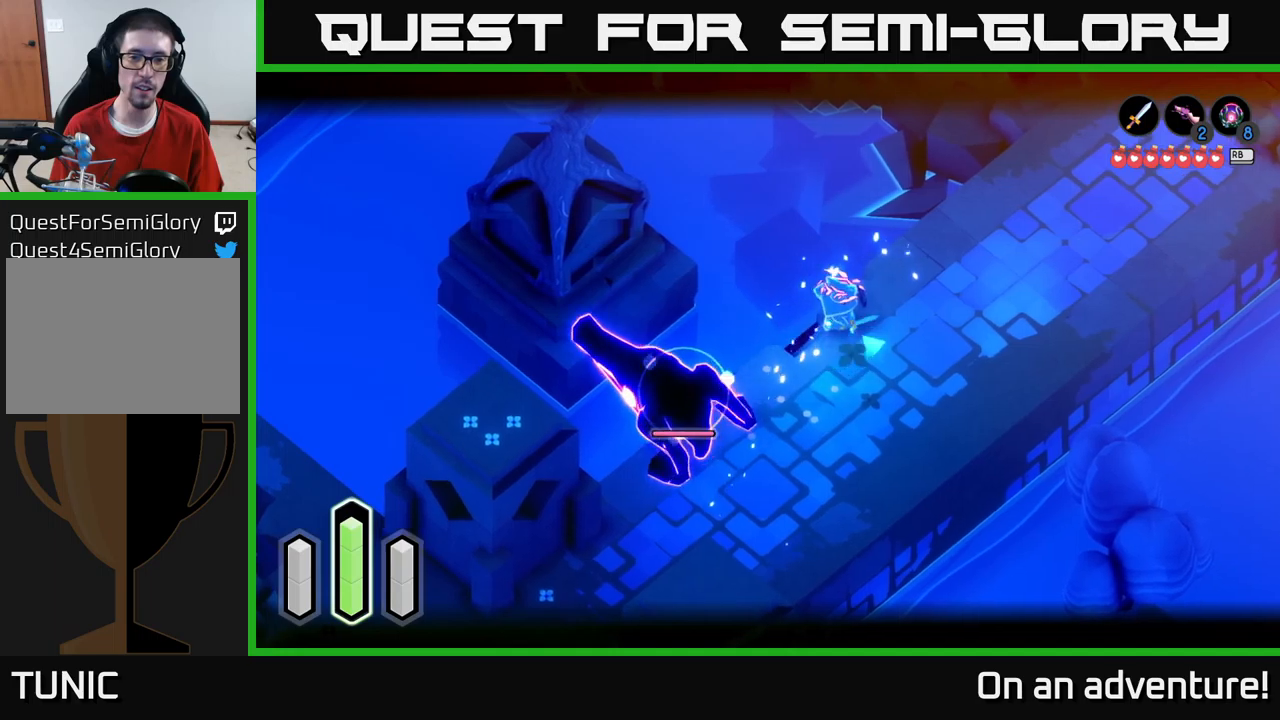
{"dt_ms": 500, "buttons": ["L2"], "left_stick": "down-left", "right_stick": "center", "events": [[167, "left_stick", "down"], [367, "left_stick", "down-left"]]}
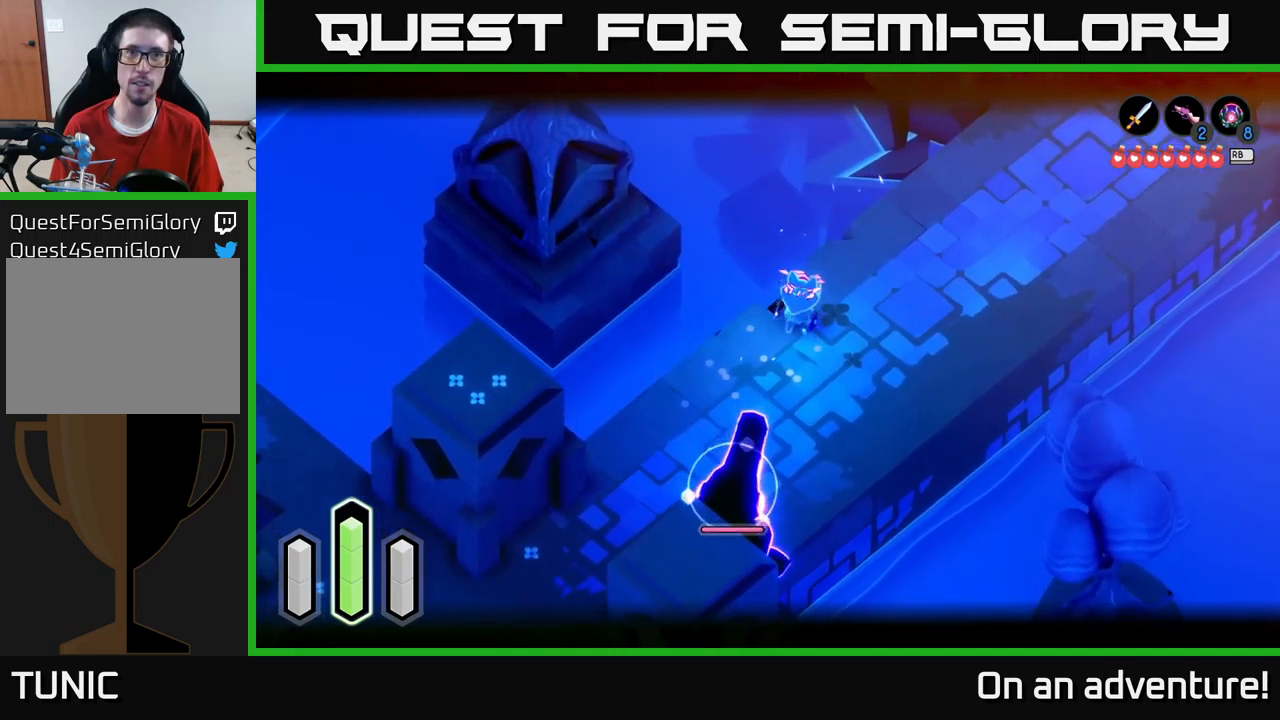
{"dt_ms": 500, "buttons": ["A", "L2"], "left_stick": "down", "right_stick": "center", "events": [[150, "left_stick", "up-right"], [367, "left_stick", "down"], [467, "A", "down"]]}
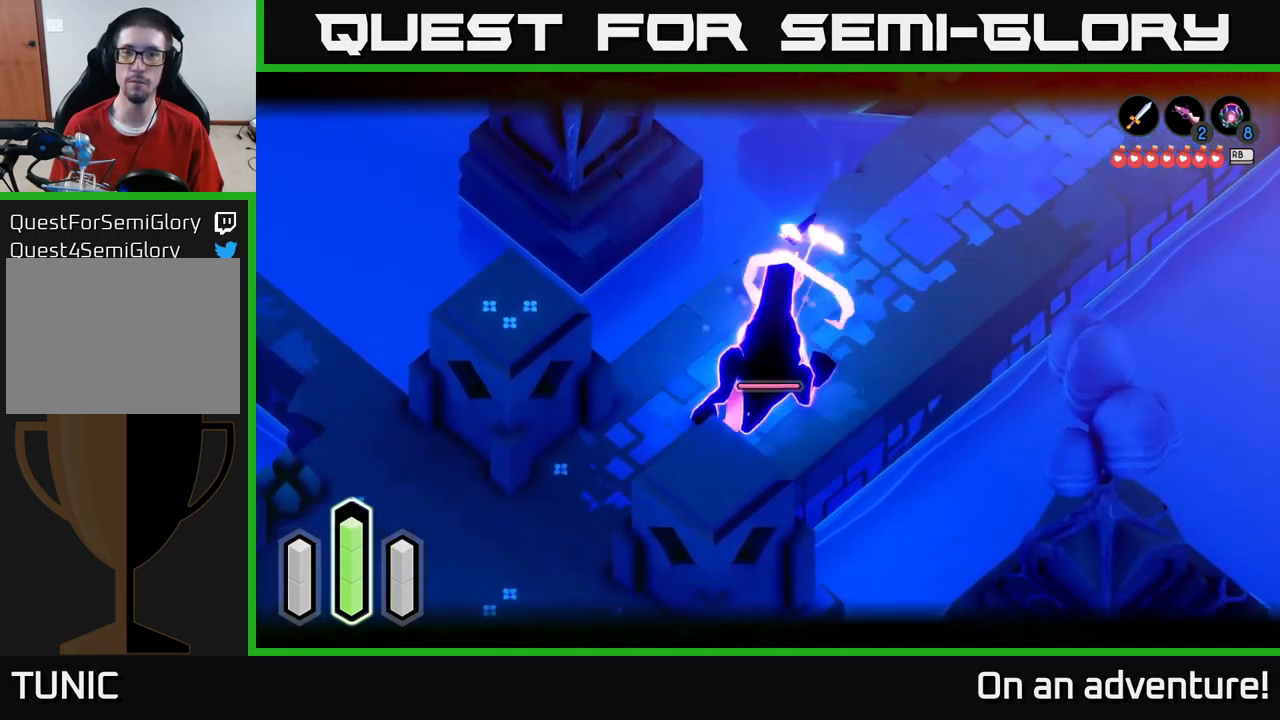
{"dt_ms": 500, "buttons": ["L2"], "left_stick": "up-right", "right_stick": "center", "events": [[100, "A", "up"], [117, "left_stick", "up-right"], [167, "X", "down"], [250, "X", "up"], [317, "X", "down"], [417, "X", "up"]]}
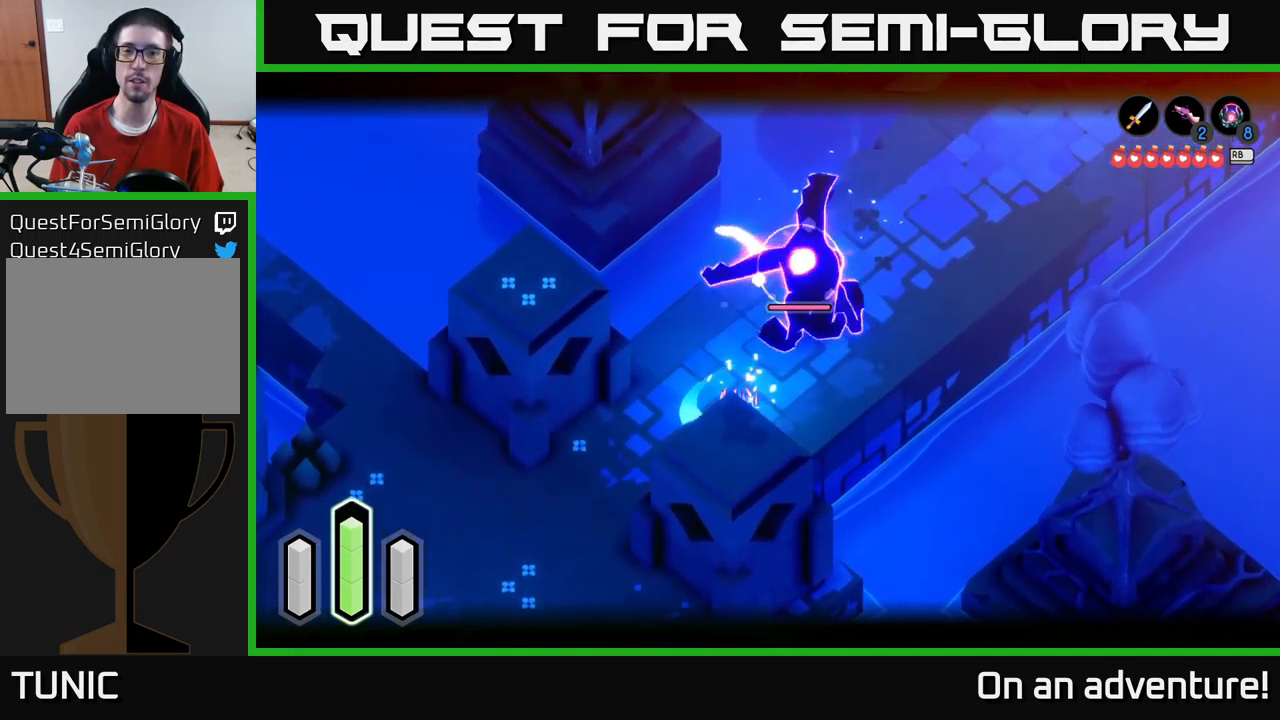
{"dt_ms": 500, "buttons": ["X", "L2"], "left_stick": "up-left", "right_stick": "center", "events": [[33, "X", "down"], [133, "X", "up"], [217, "X", "down"], [317, "X", "up"], [417, "left_stick", "up-left"], [433, "X", "down"]]}
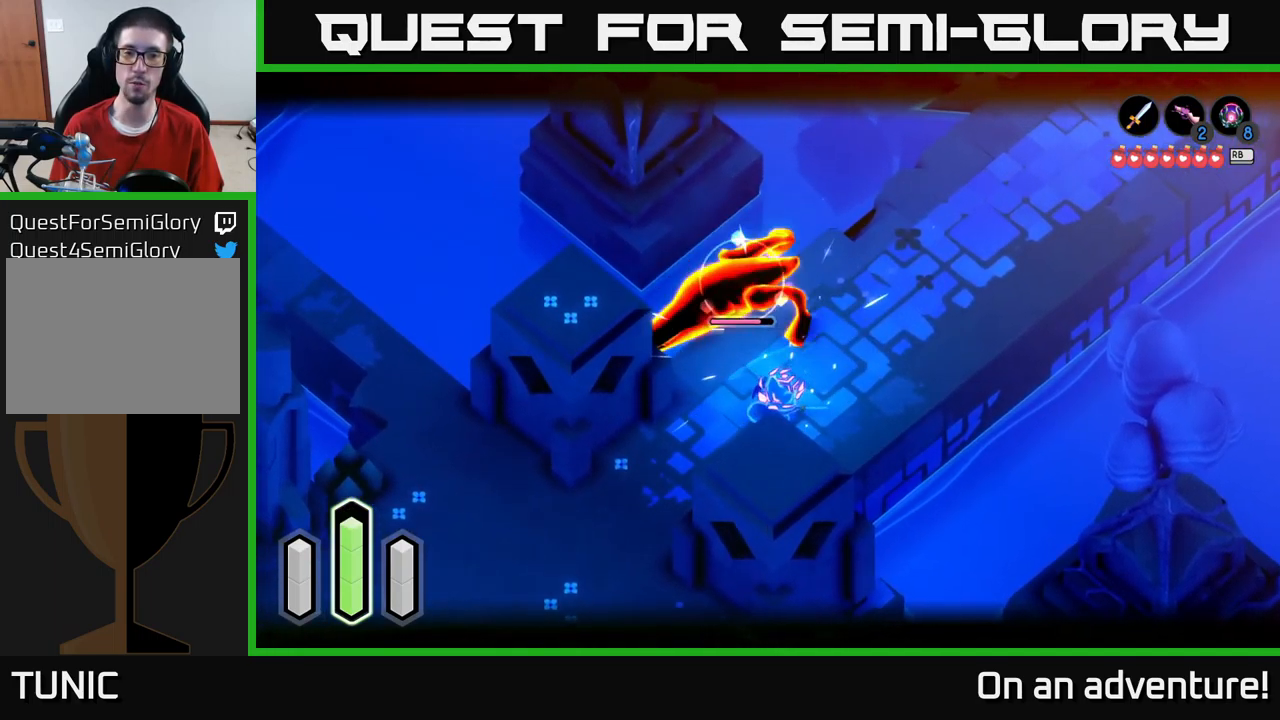
{"dt_ms": 500, "buttons": ["X", "L2"], "left_stick": "up", "right_stick": "center", "events": [[33, "X", "up"], [67, "left_stick", "up"], [117, "X", "down"], [183, "X", "up"], [250, "X", "down"], [333, "X", "up"], [400, "X", "down"]]}
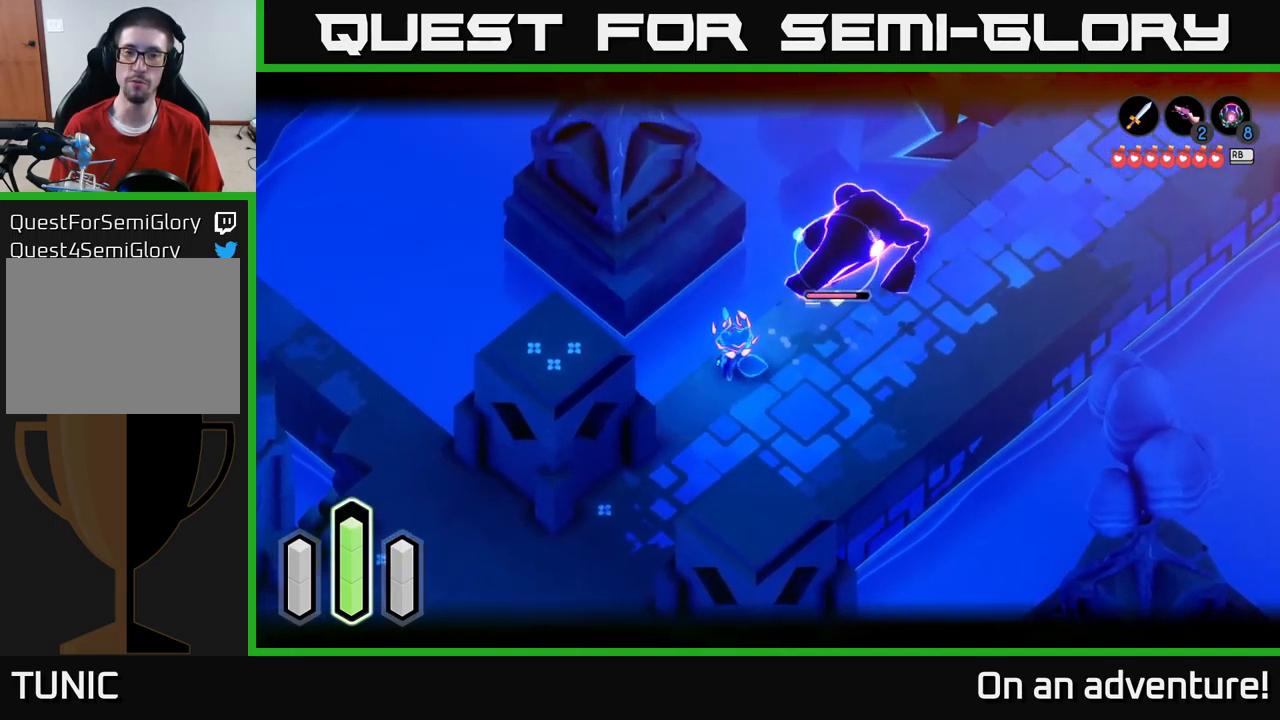
{"dt_ms": 500, "buttons": ["L2"], "left_stick": "down-left", "right_stick": "center", "events": [[17, "X", "up"], [17, "left_stick", "up-right"], [150, "left_stick", "center"], [200, "left_stick", "down-left"]]}
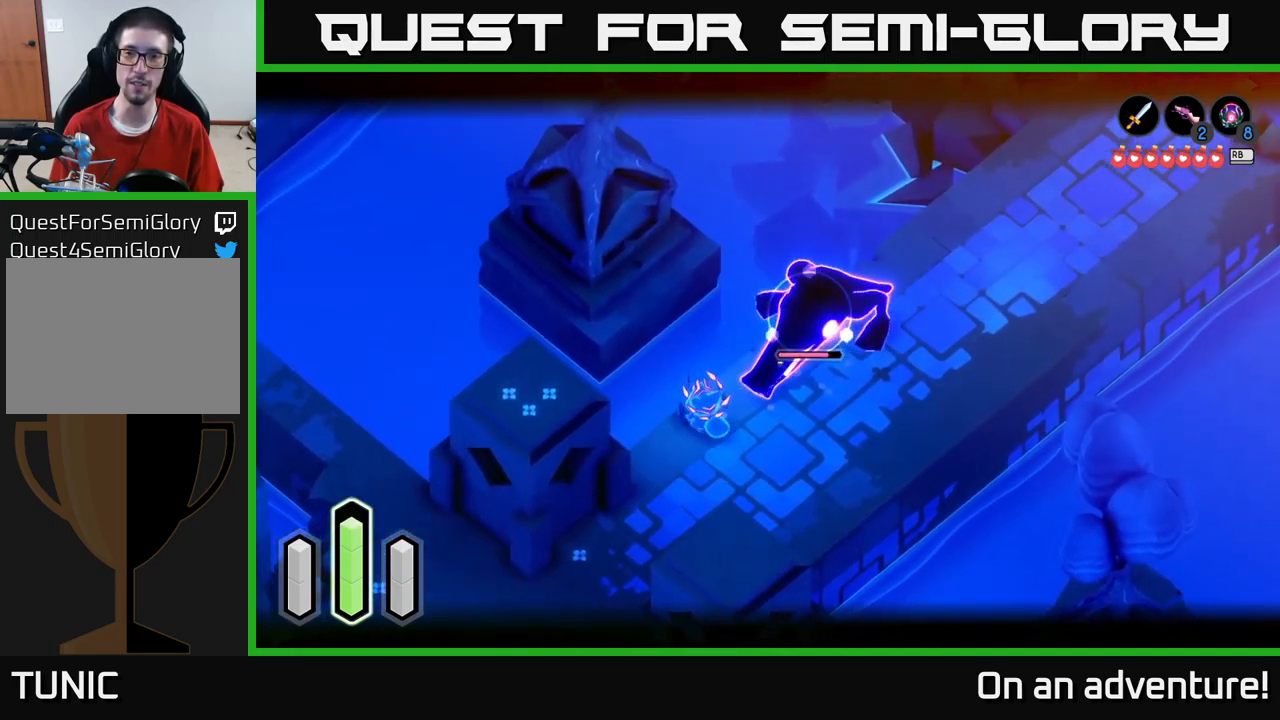
{"dt_ms": 500, "buttons": ["L2"], "left_stick": "right", "right_stick": "center", "events": [[500, "left_stick", "right"]]}
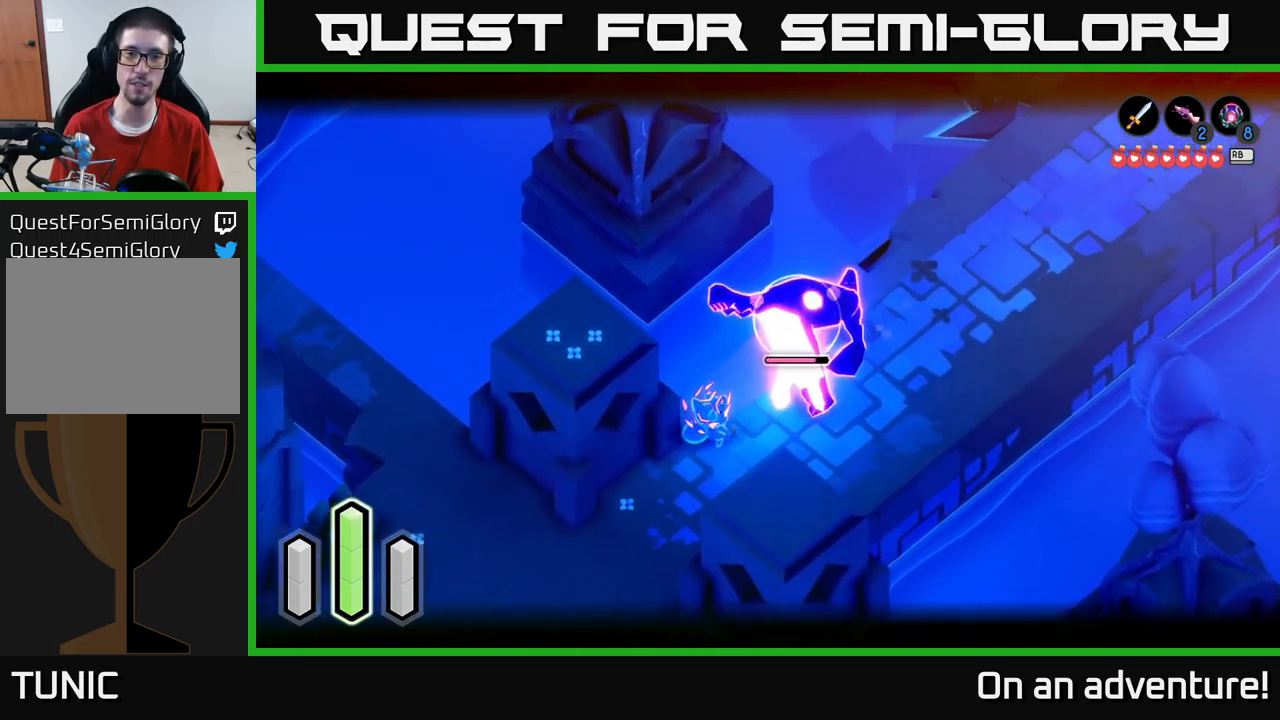
{"dt_ms": 500, "buttons": ["L2"], "left_stick": "down-left", "right_stick": "center", "events": [[17, "left_stick", "up-right"], [33, "A", "down"], [117, "A", "up"], [150, "left_stick", "down-left"], [217, "X", "down"], [300, "X", "up"]]}
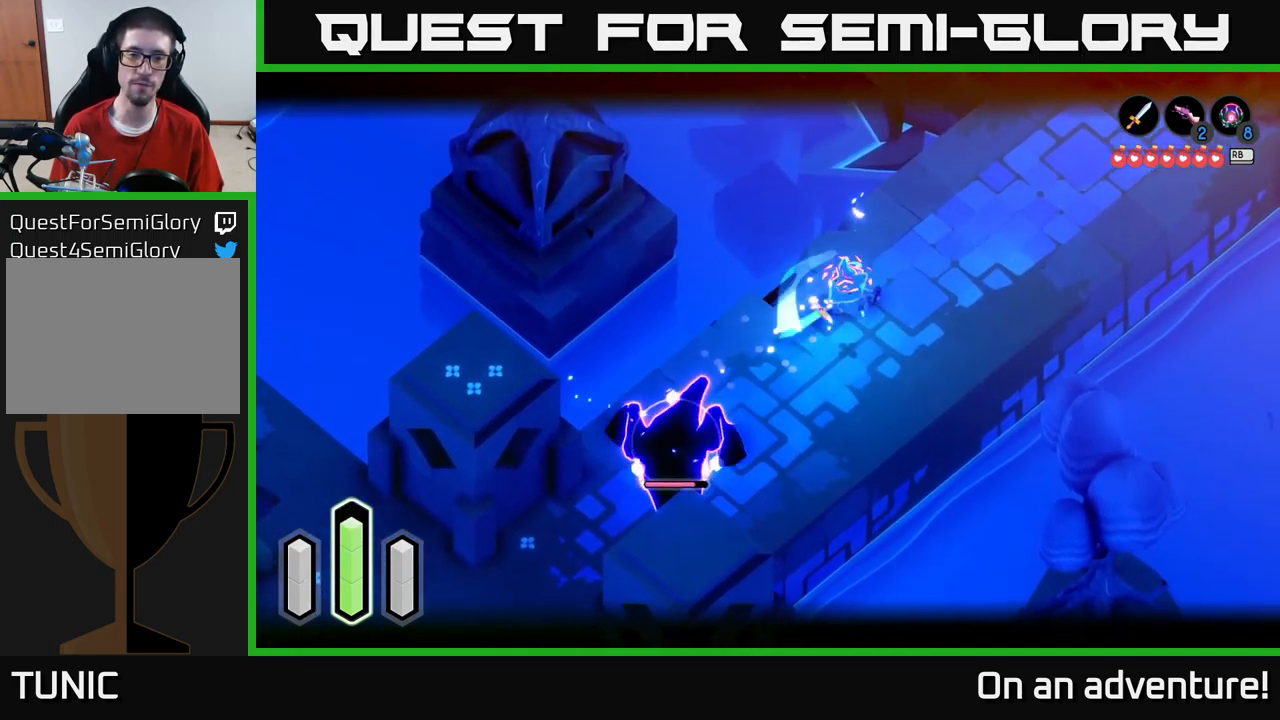
{"dt_ms": 500, "buttons": ["Y", "L2"], "left_stick": "down-left", "right_stick": "center", "events": [[417, "Y", "down"]]}